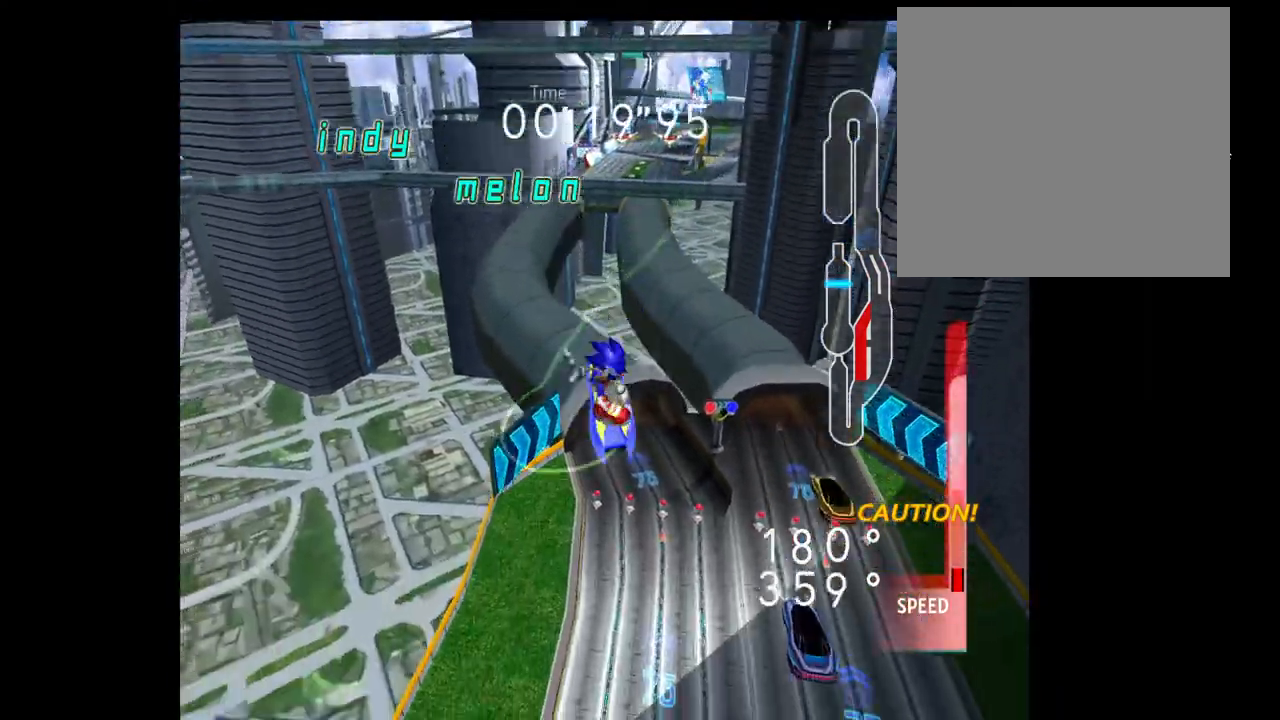
Gameplay with a controller (Xbox layout); each line is a JSON object with the inputs held at the frame after it (dt_ms = milliseconds from this image to that frame). "events" lists button and stick changes between this image and that frame as [ms after this image, input, new state], when the widget could be followed in between. Not read: L3 R3.
{"dt_ms": 500, "buttons": [], "left_stick": "center", "right_stick": "center", "events": [[383, "left_stick", "center"]]}
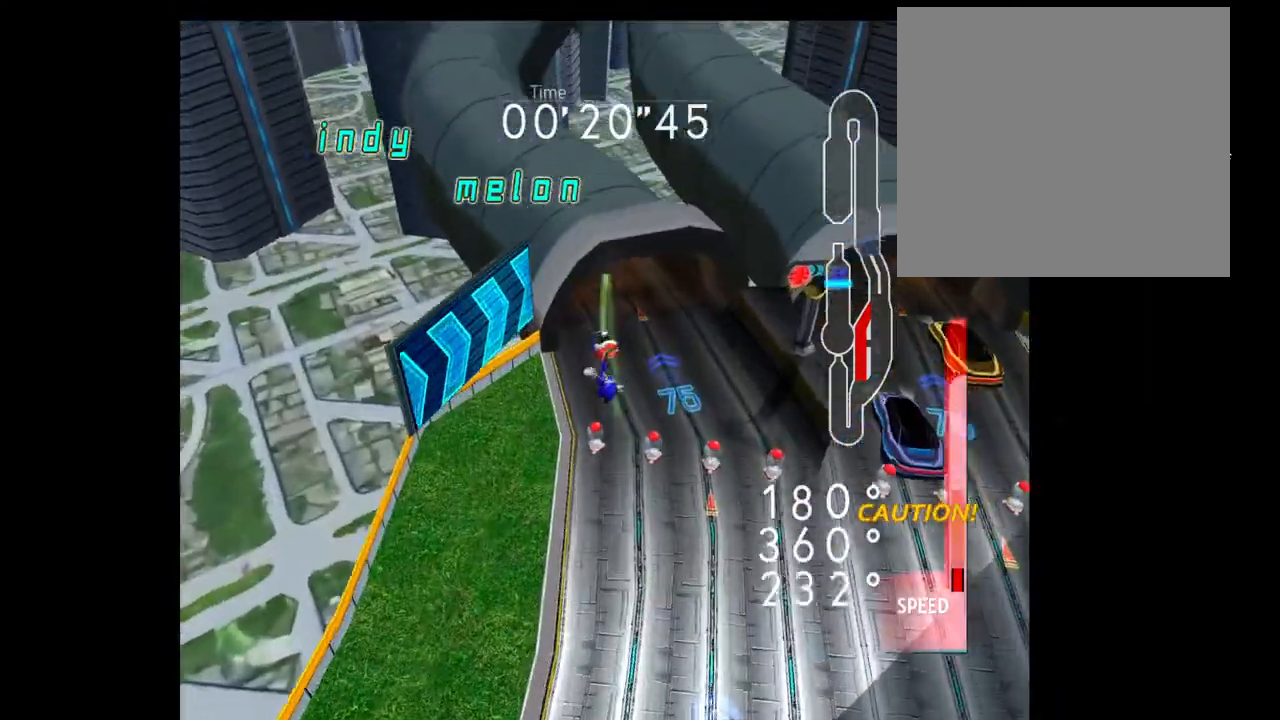
{"dt_ms": 500, "buttons": ["B", "R2"], "left_stick": "left", "right_stick": "center", "events": [[350, "left_stick", "left"], [383, "B", "down"], [383, "R2", "down"]]}
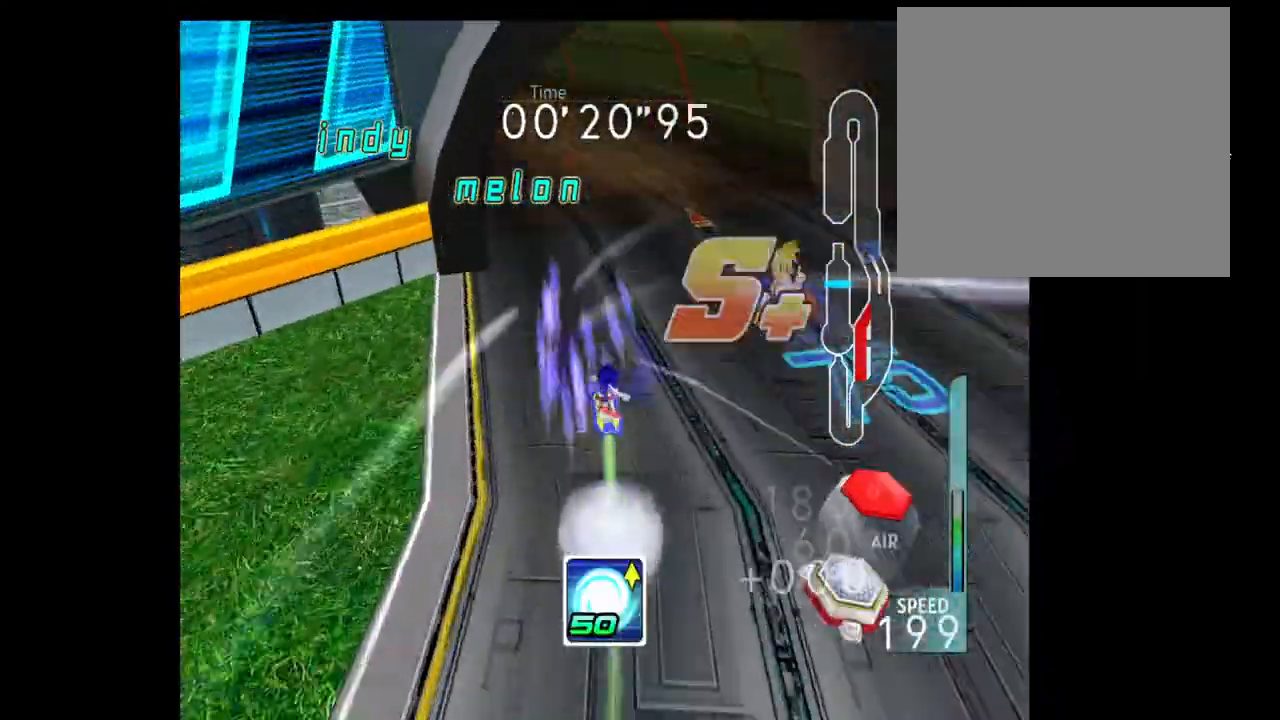
{"dt_ms": 500, "buttons": [], "left_stick": "up-right", "right_stick": "center"}
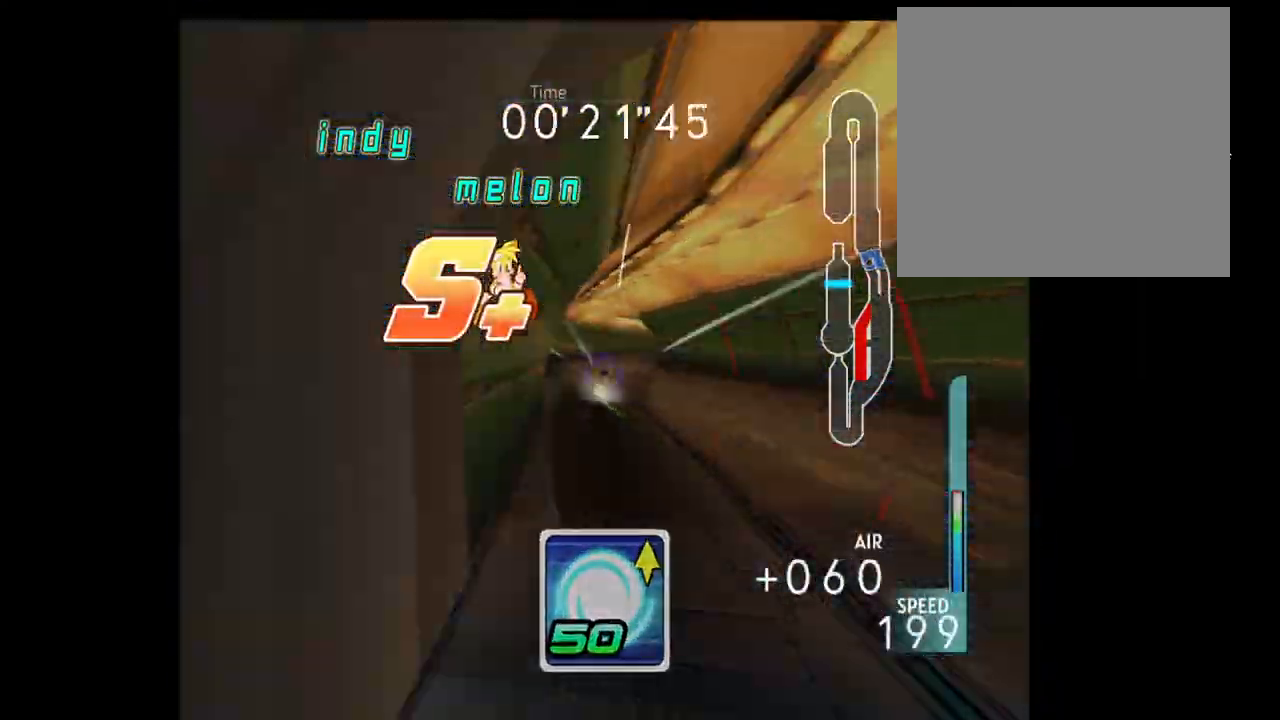
{"dt_ms": 500, "buttons": ["R2"], "left_stick": "right", "right_stick": "center", "events": [[33, "left_stick", "up-left"], [150, "left_stick", "center"], [217, "left_stick", "right"], [267, "R2", "down"]]}
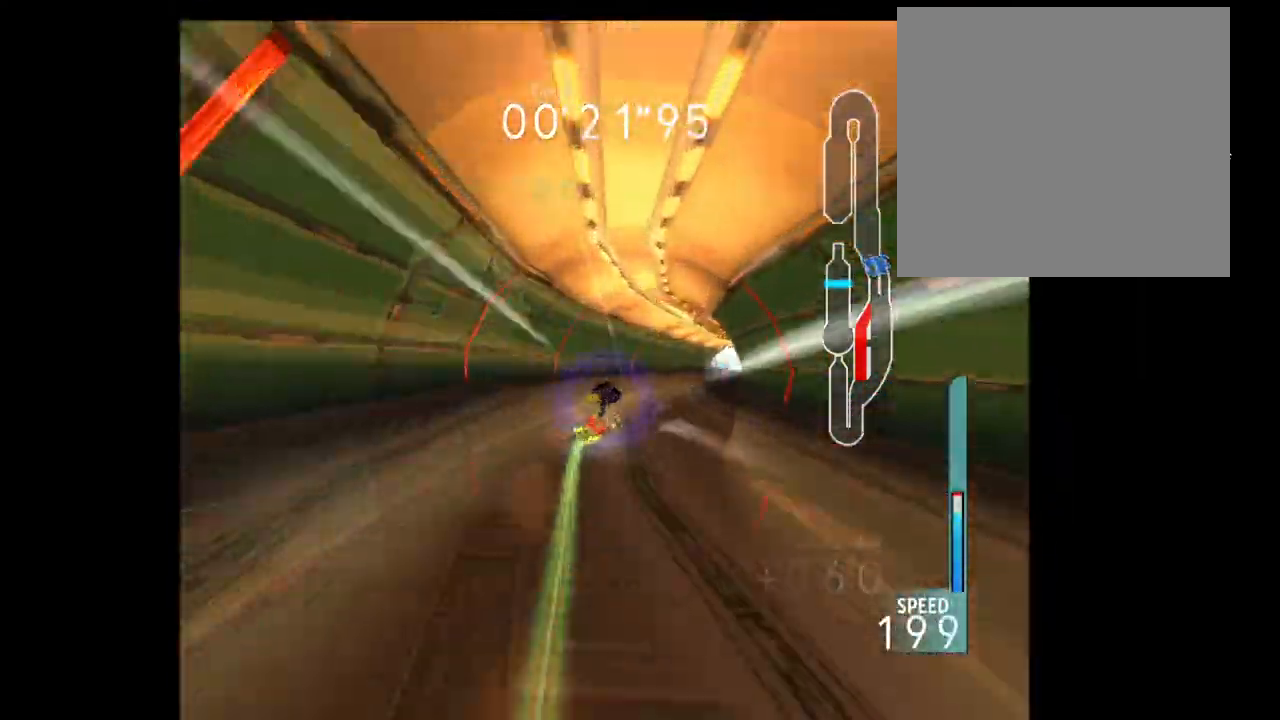
{"dt_ms": 500, "buttons": ["R2"], "left_stick": "up", "right_stick": "center", "events": [[33, "left_stick", "up"], [100, "left_stick", "up-left"], [467, "left_stick", "up"]]}
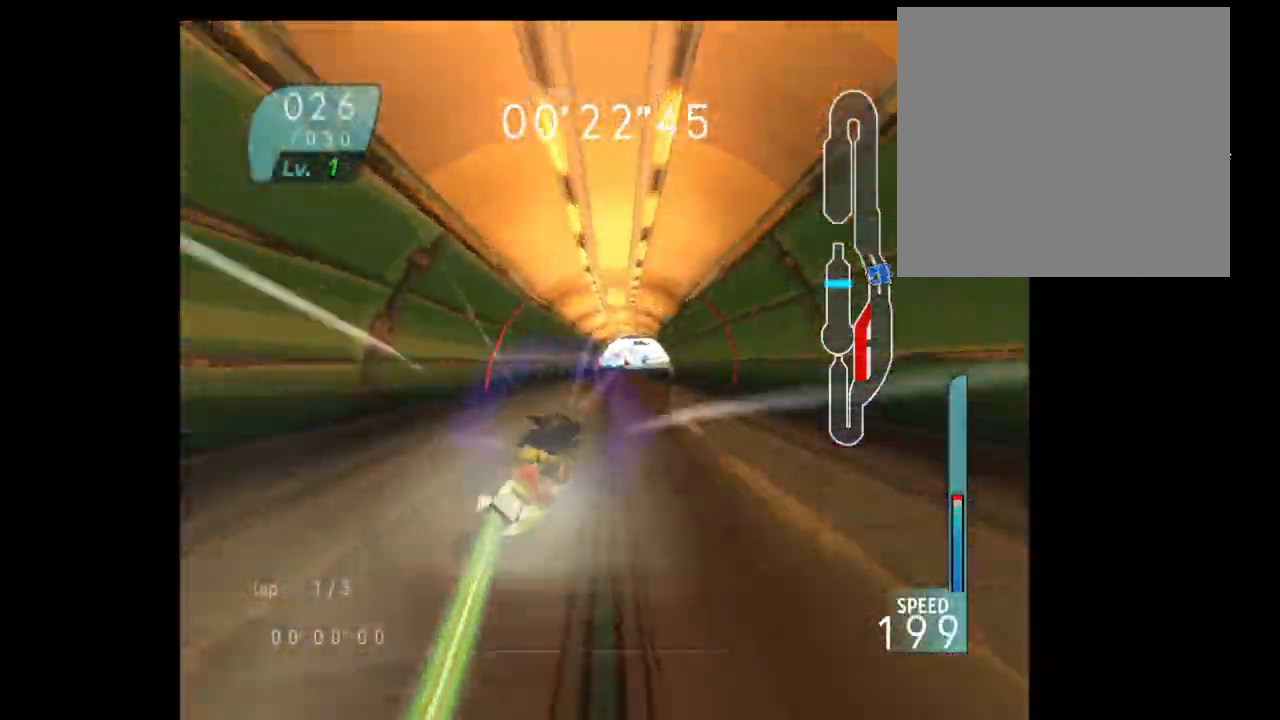
{"dt_ms": 500, "buttons": ["R2"], "left_stick": "up-left", "right_stick": "center", "events": [[17, "left_stick", "up-right"], [200, "left_stick", "up"], [467, "left_stick", "up-left"]]}
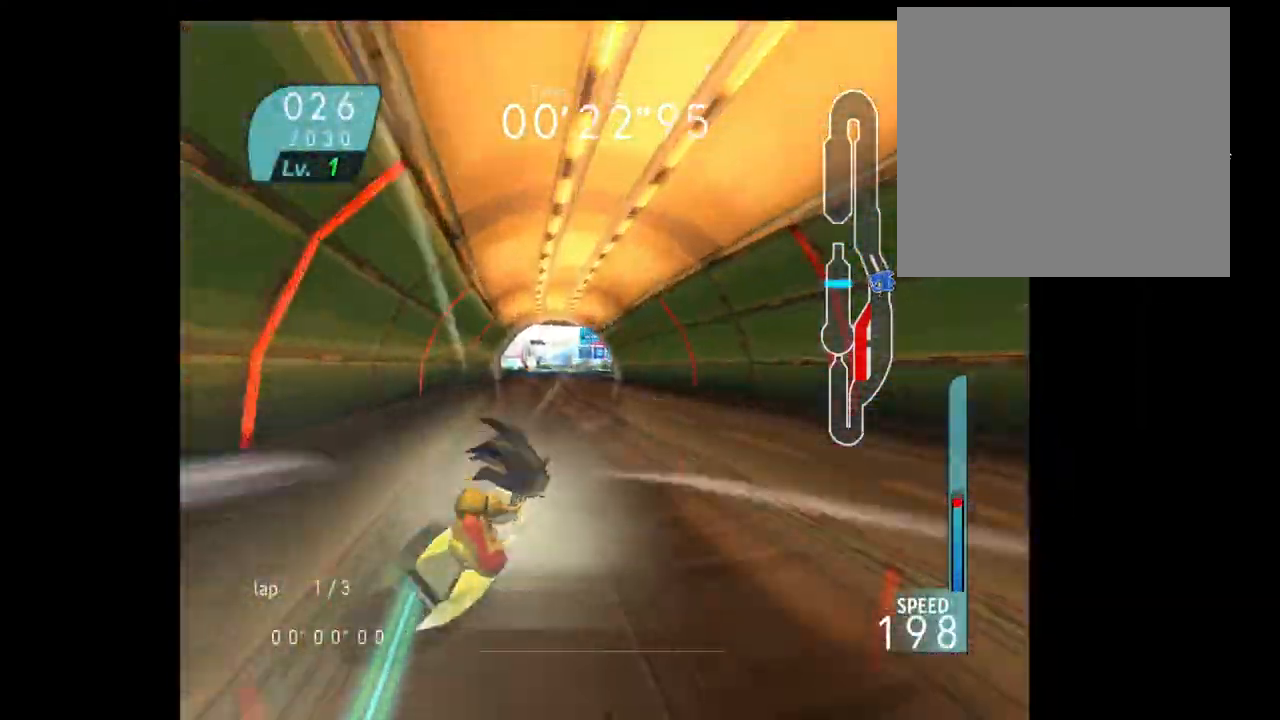
{"dt_ms": 500, "buttons": [], "left_stick": "up-right", "right_stick": "center", "events": [[17, "R2", "up"], [100, "R2", "down"], [117, "B", "down"], [250, "left_stick", "up-right"], [267, "B", "up"], [383, "B", "down"], [500, "B", "up"], [500, "R2", "up"]]}
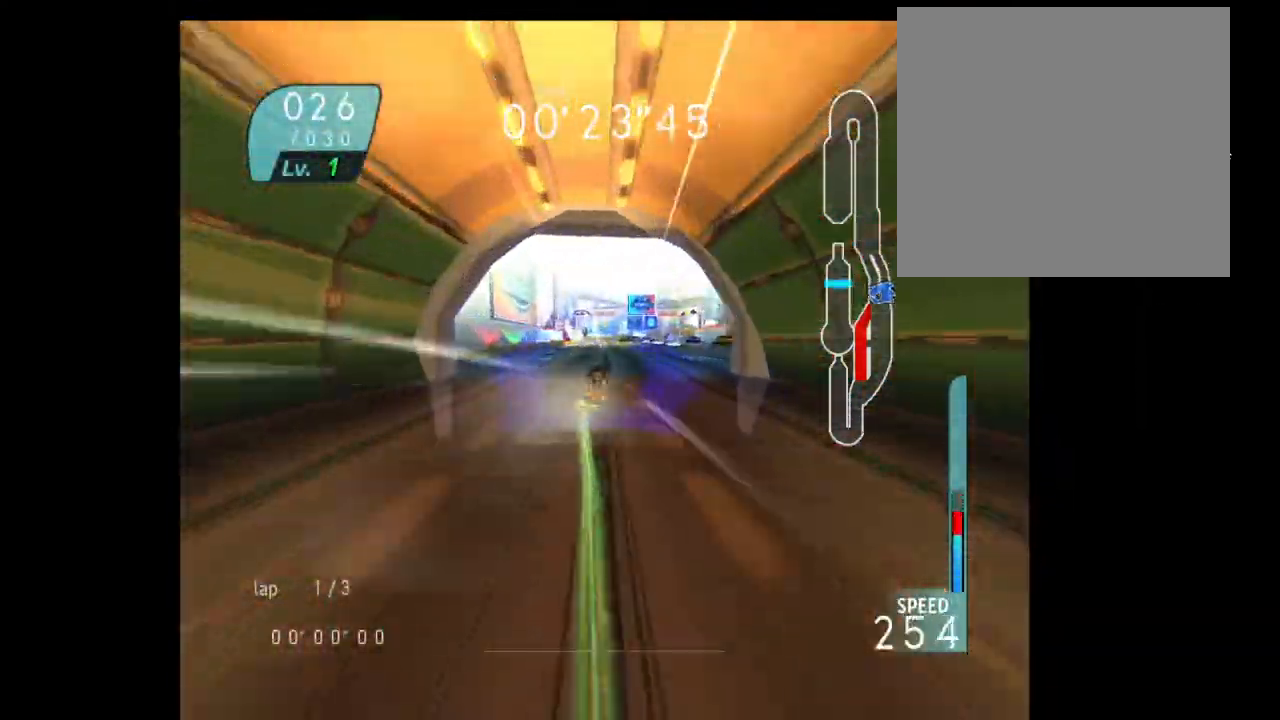
{"dt_ms": 500, "buttons": [], "left_stick": "up-right", "right_stick": "center", "events": [[83, "R2", "down"], [100, "left_stick", "up"], [167, "R2", "up"], [200, "left_stick", "up-left"], [267, "R2", "down"], [450, "R2", "up"], [483, "left_stick", "up-right"]]}
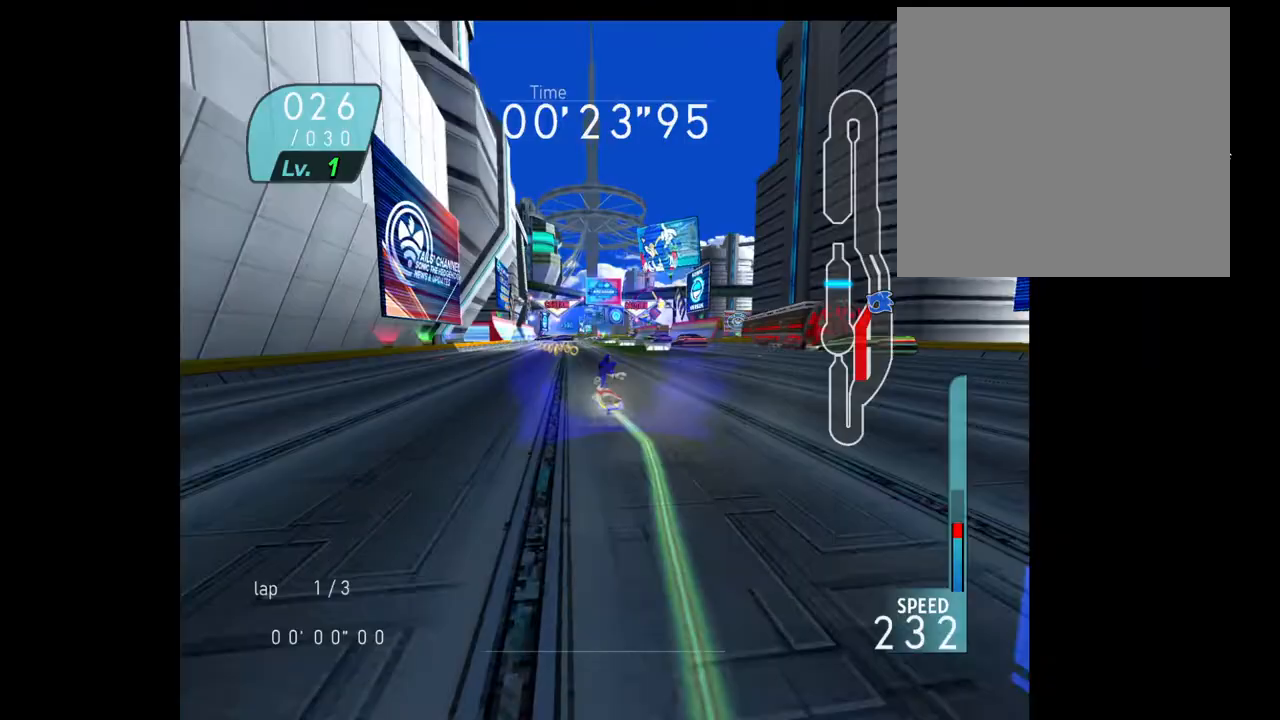
{"dt_ms": 500, "buttons": ["R2"], "left_stick": "up", "right_stick": "center", "events": [[300, "left_stick", "up-left"], [367, "R2", "down"], [483, "left_stick", "up"]]}
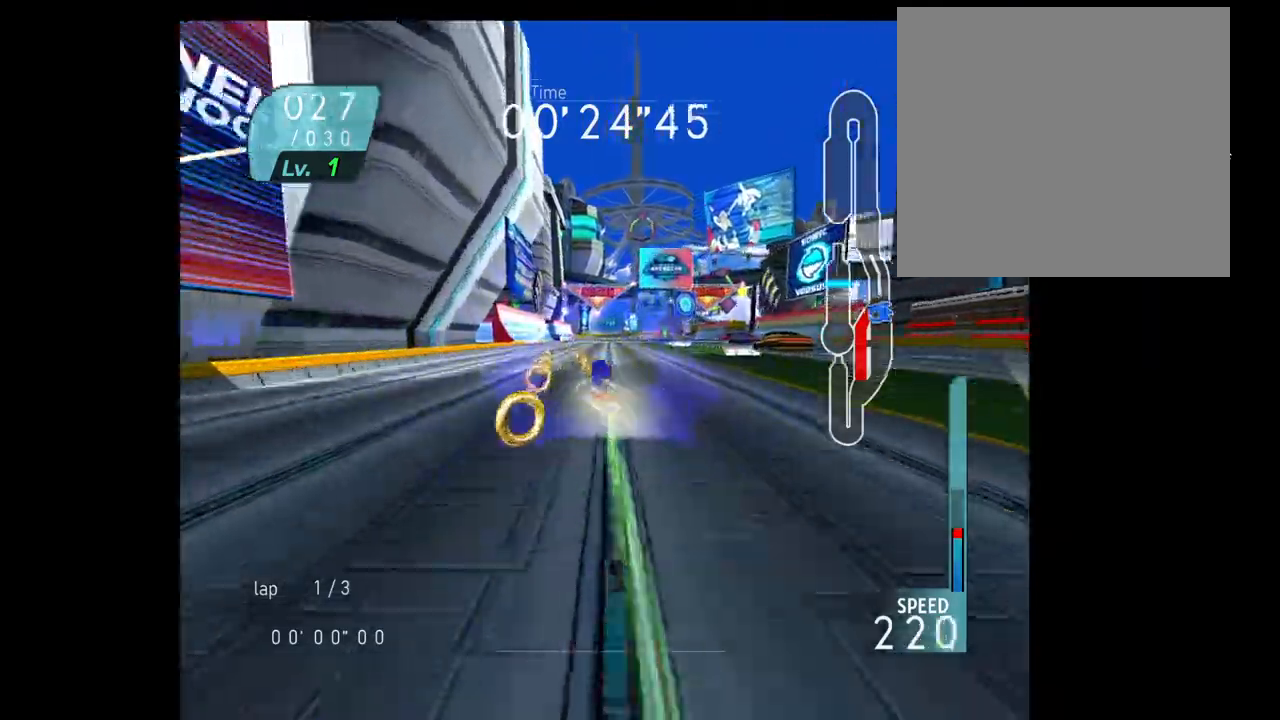
{"dt_ms": 500, "buttons": ["R2"], "left_stick": "left", "right_stick": "center", "events": [[17, "left_stick", "up-right"], [367, "R2", "up"], [367, "left_stick", "up-left"], [467, "R2", "down"], [467, "left_stick", "left"]]}
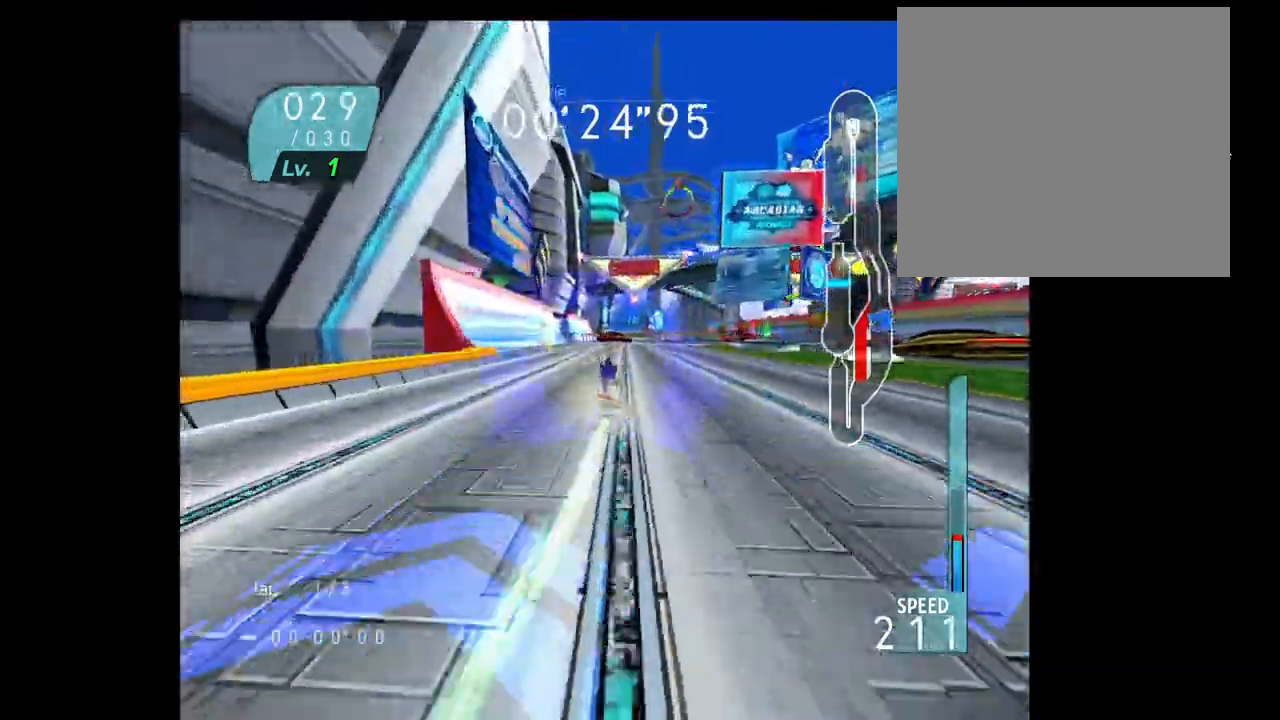
{"dt_ms": 500, "buttons": ["R2"], "left_stick": "up-left", "right_stick": "center", "events": [[133, "R2", "up"], [167, "left_stick", "up-left"], [483, "R2", "down"]]}
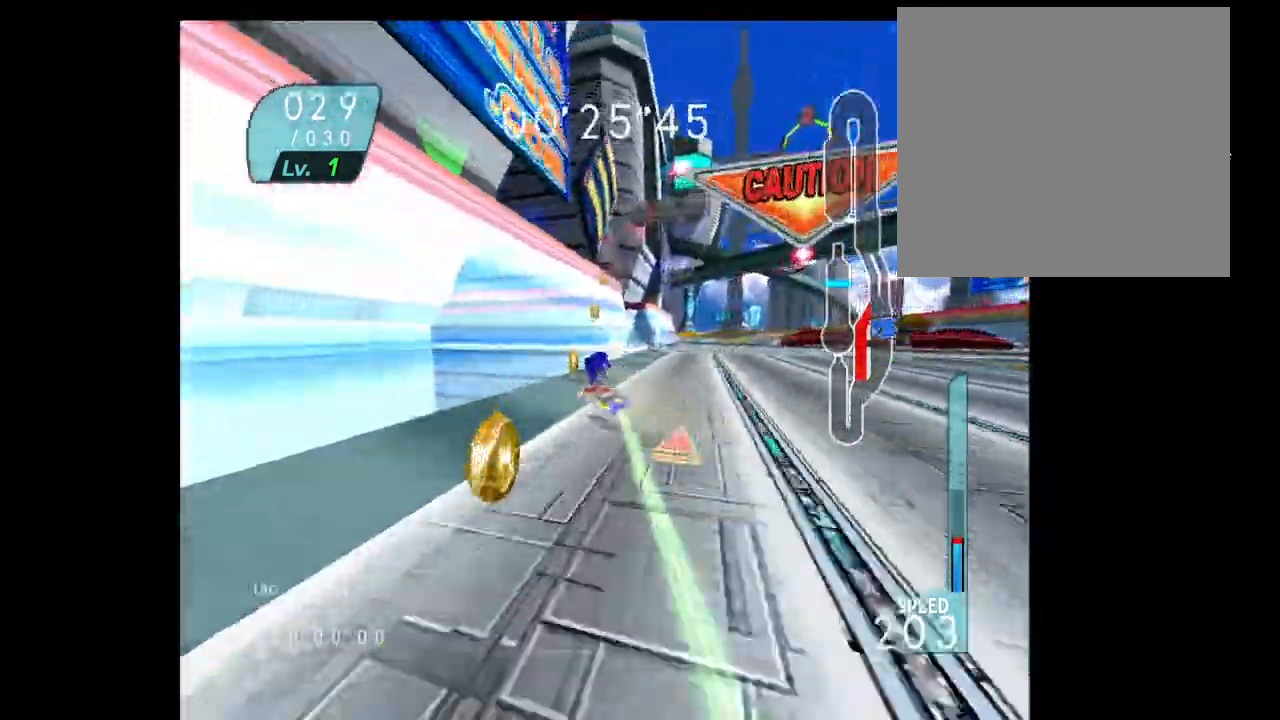
{"dt_ms": 500, "buttons": [], "left_stick": "up-left", "right_stick": "center", "events": [[183, "R2", "up"], [267, "R2", "down"], [500, "R2", "up"]]}
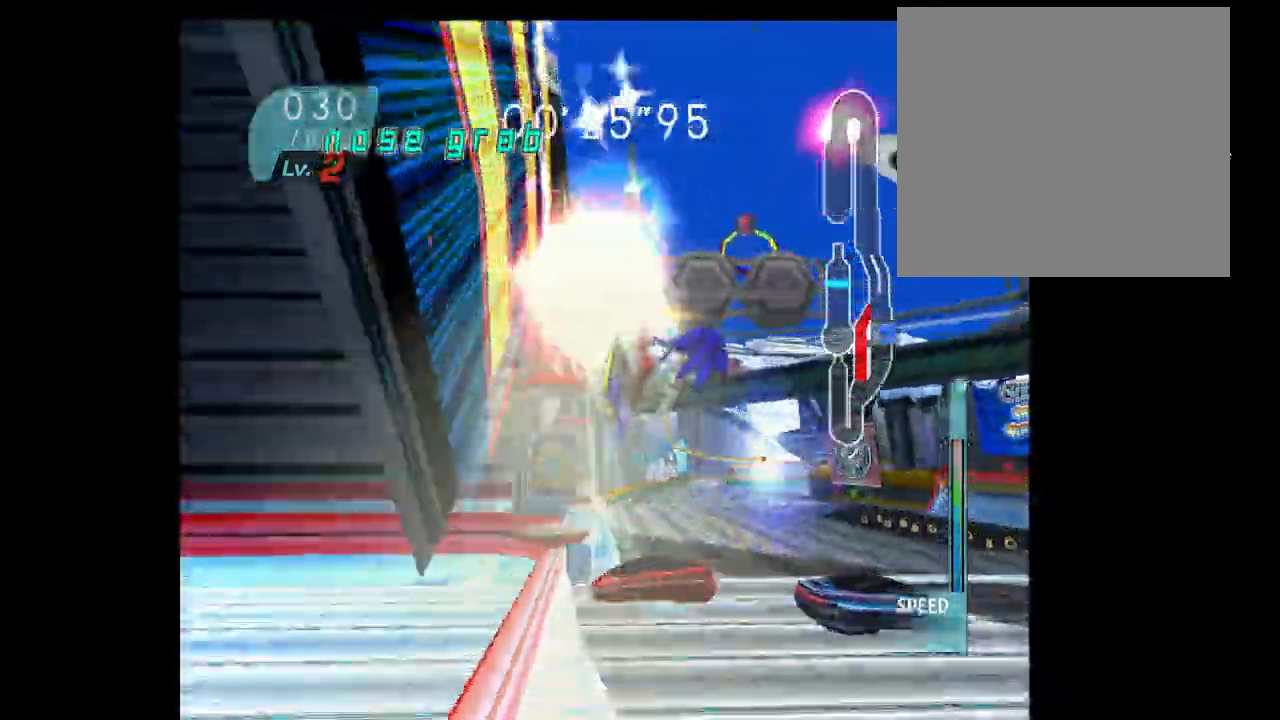
{"dt_ms": 500, "buttons": ["A"], "left_stick": "up", "right_stick": "center", "events": [[50, "R2", "down"], [167, "A", "down"], [317, "R2", "up"], [367, "left_stick", "up"]]}
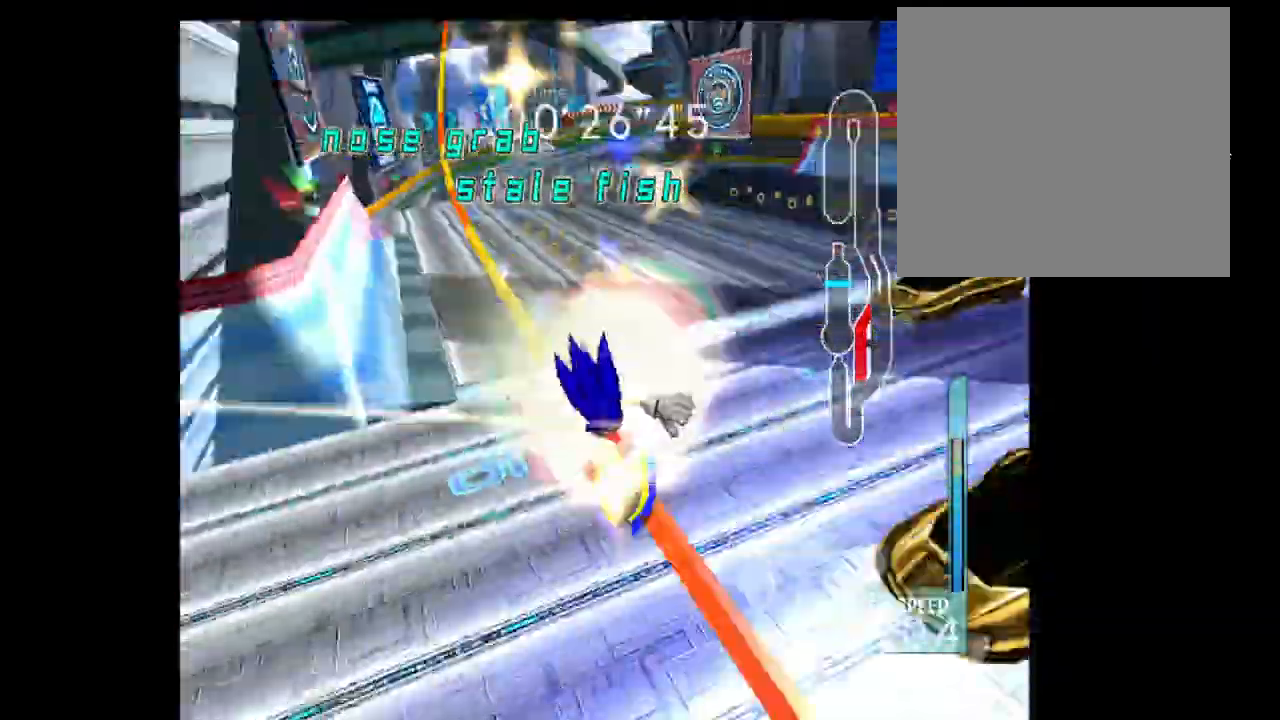
{"dt_ms": 500, "buttons": [], "left_stick": "up-right", "right_stick": "center", "events": [[83, "left_stick", "center"], [100, "A", "up"], [300, "left_stick", "up-right"]]}
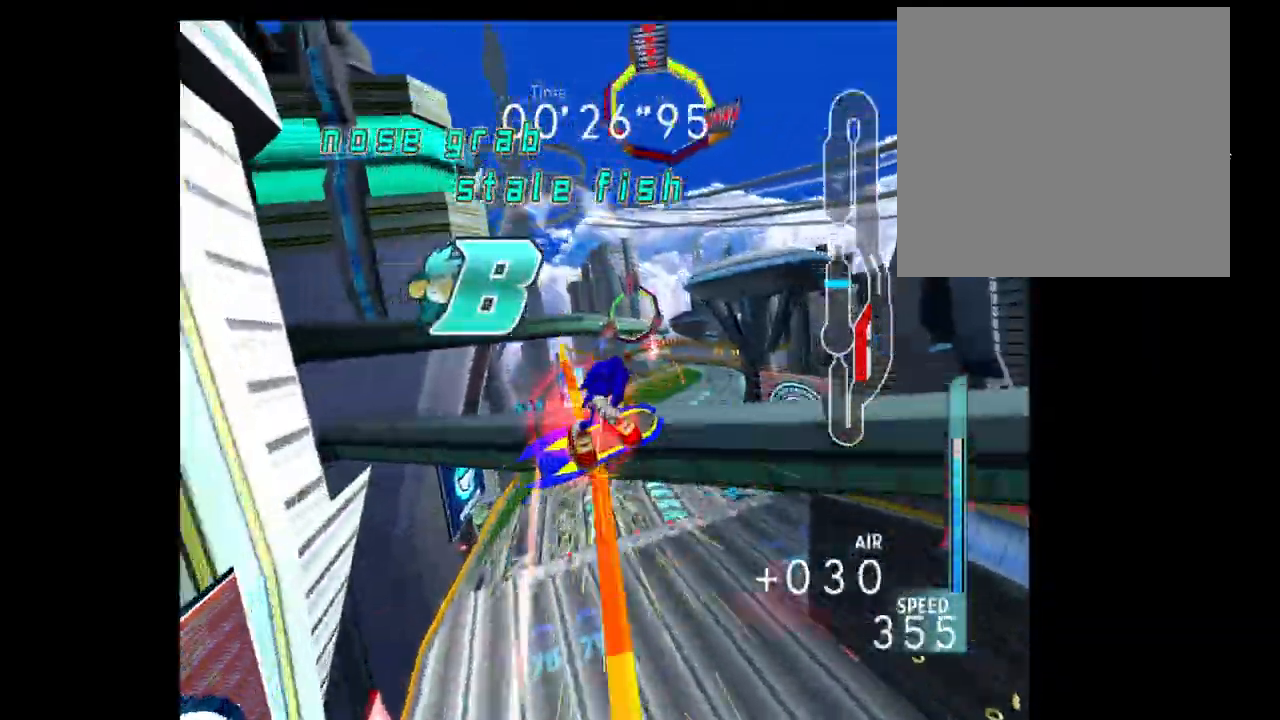
{"dt_ms": 500, "buttons": [], "left_stick": "up", "right_stick": "center", "events": [[350, "left_stick", "up"]]}
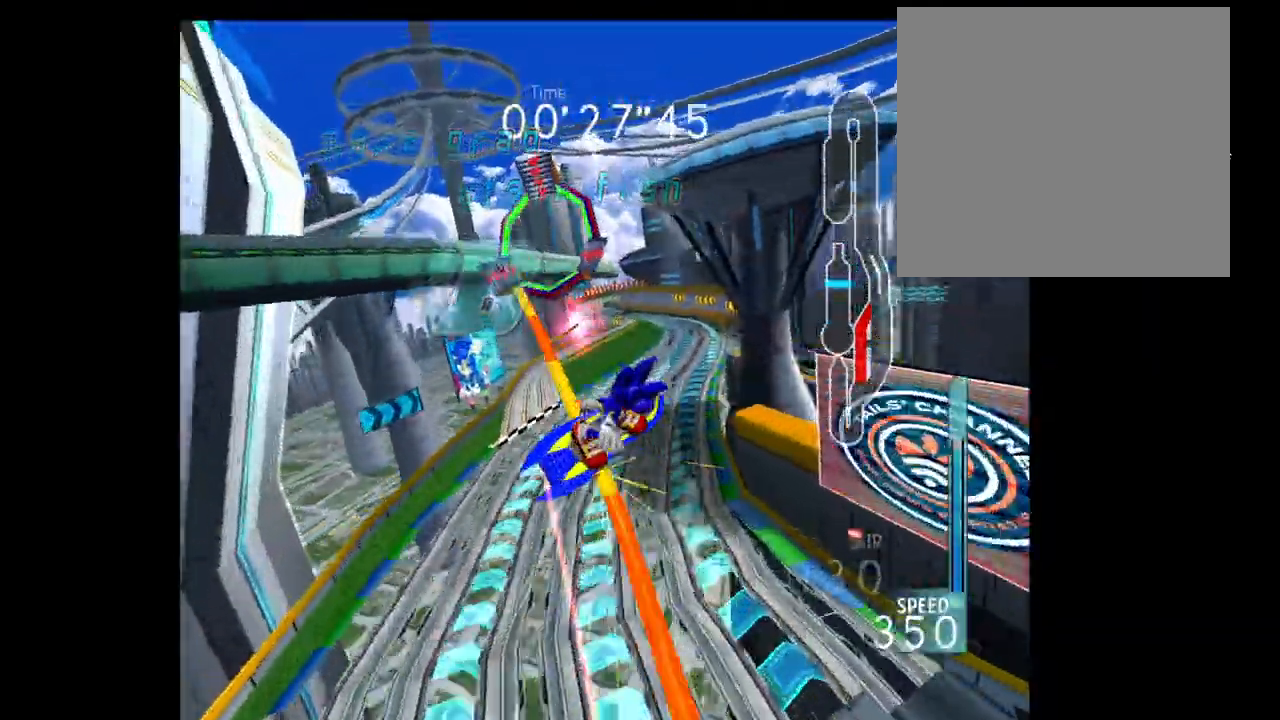
{"dt_ms": 500, "buttons": ["R2"], "left_stick": "up", "right_stick": "center"}
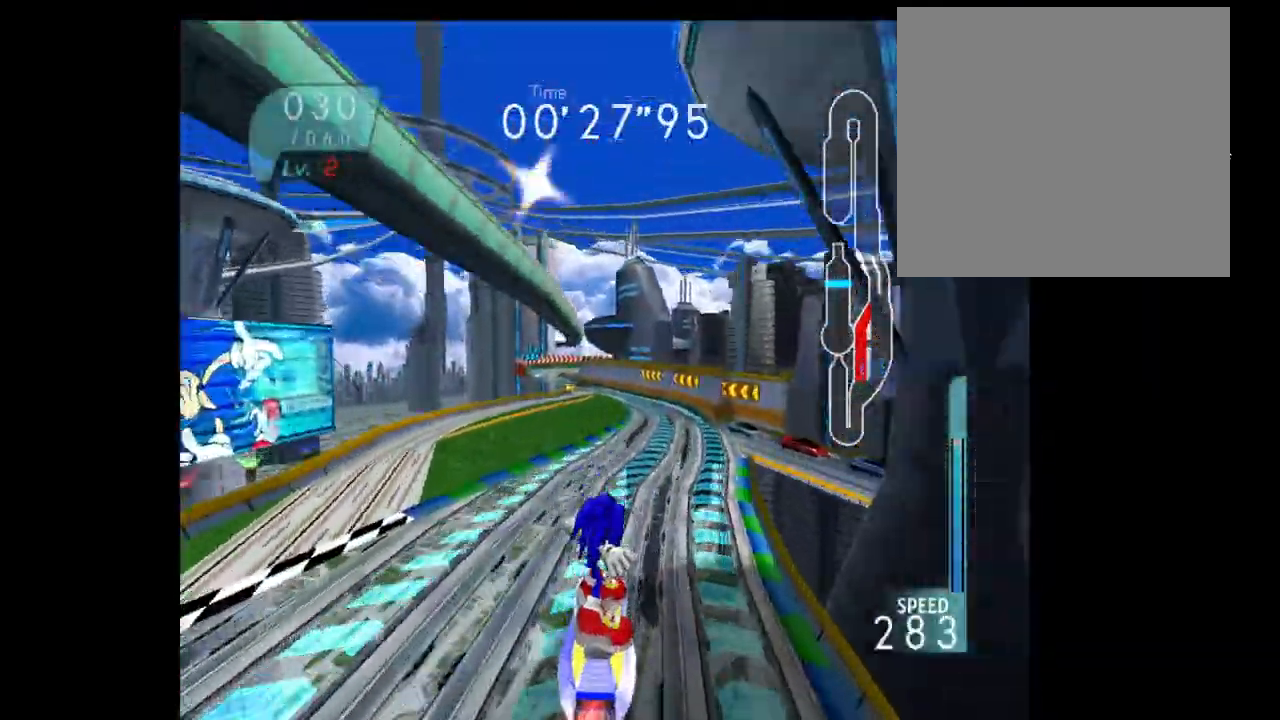
{"dt_ms": 500, "buttons": [], "left_stick": "up", "right_stick": "center", "events": [[133, "R2", "up"], [167, "left_stick", "up-right"], [200, "R2", "down"], [217, "B", "down"], [400, "B", "up"], [450, "R2", "up"], [483, "left_stick", "up"]]}
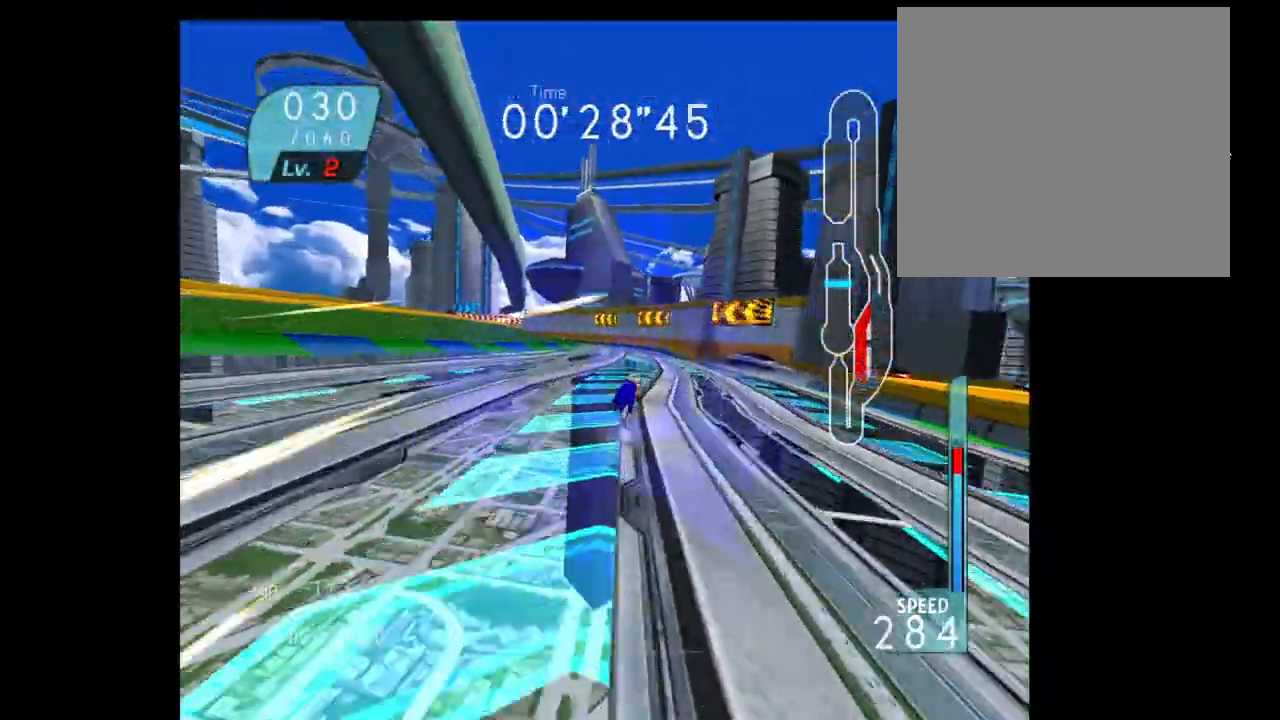
{"dt_ms": 500, "buttons": ["R2"], "left_stick": "up-left", "right_stick": "center", "events": [[17, "R2", "down"], [17, "left_stick", "up-left"], [200, "R2", "up"], [500, "R2", "down"]]}
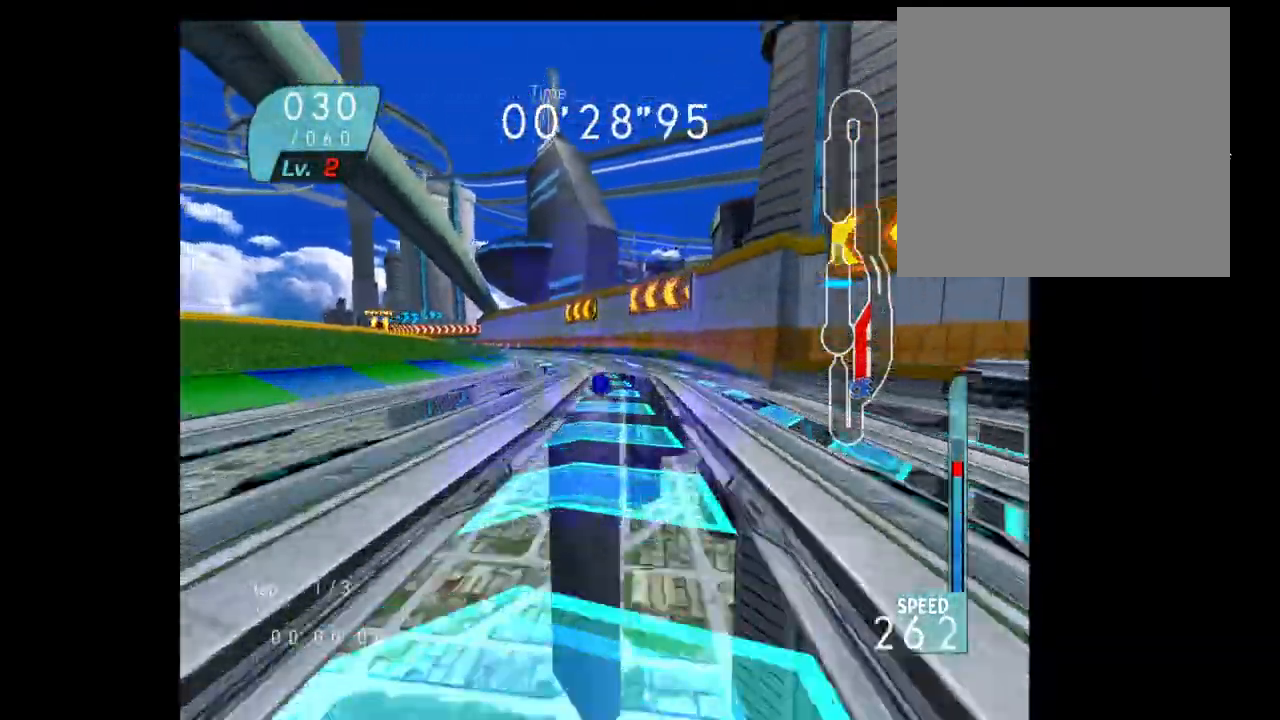
{"dt_ms": 500, "buttons": [], "left_stick": "up-left", "right_stick": "center", "events": [[67, "R2", "up"], [200, "R2", "down"], [400, "R2", "up"]]}
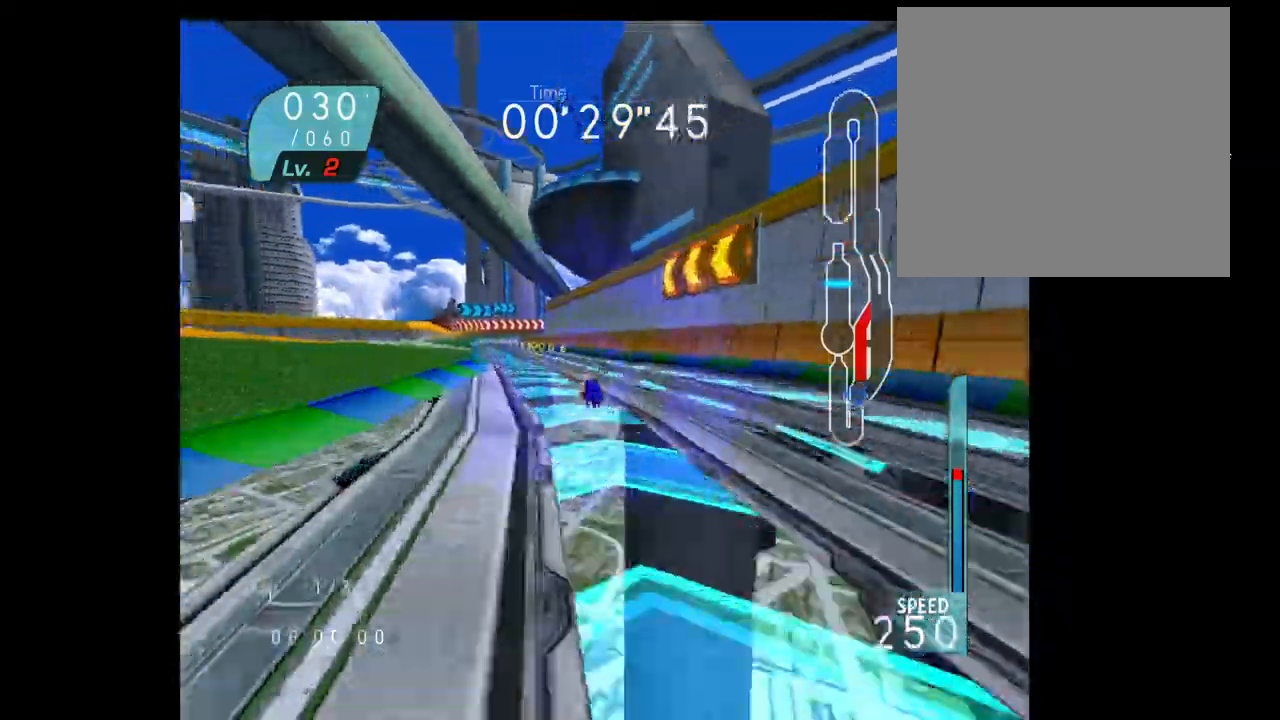
{"dt_ms": 1000, "buttons": ["R2"], "left_stick": "right", "right_stick": "center"}
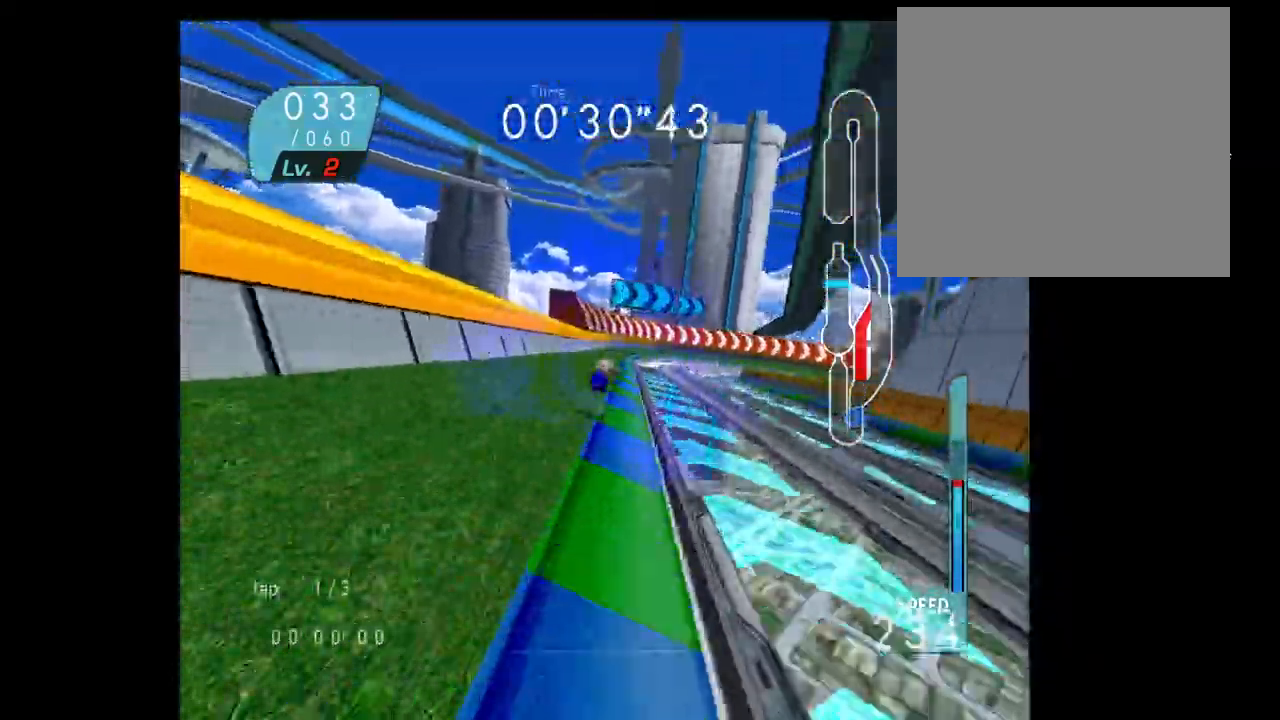
{"dt_ms": 500, "buttons": ["R2"], "left_stick": "up-right", "right_stick": "center", "events": [[317, "left_stick", "up-right"]]}
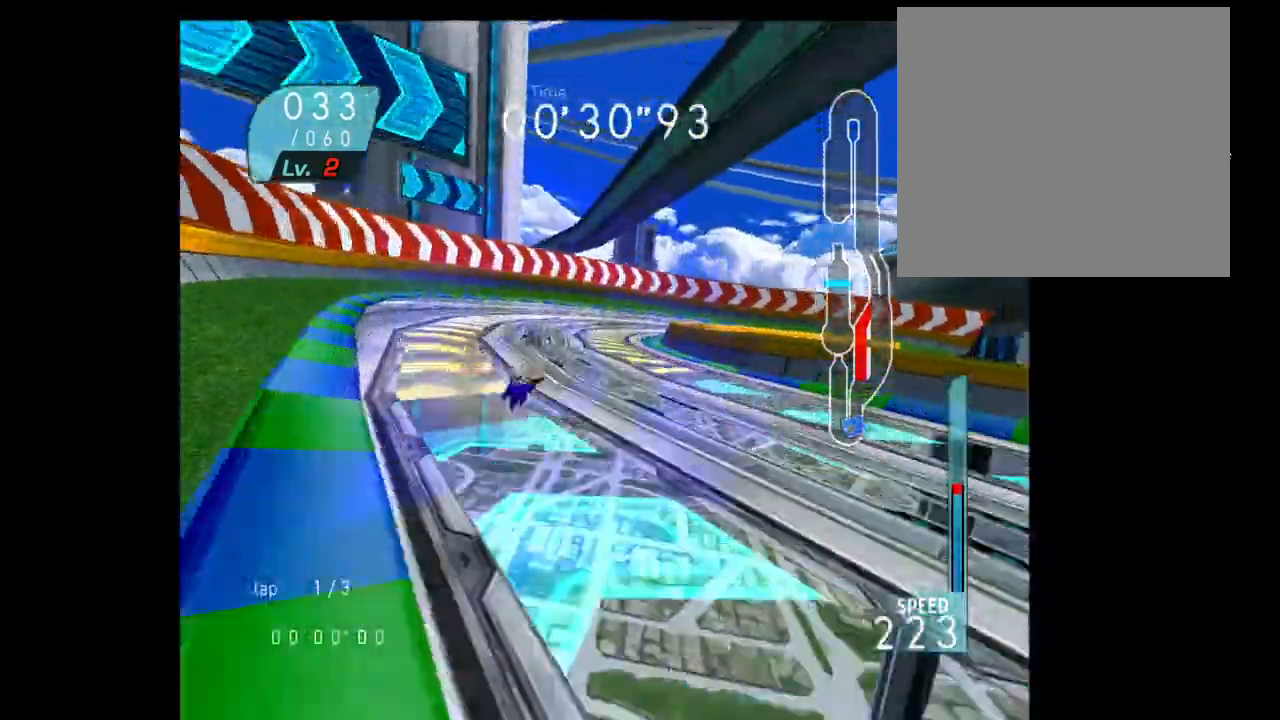
{"dt_ms": 500, "buttons": ["R2"], "left_stick": "up-right", "right_stick": "center", "events": [[300, "left_stick", "up"], [467, "left_stick", "up-right"]]}
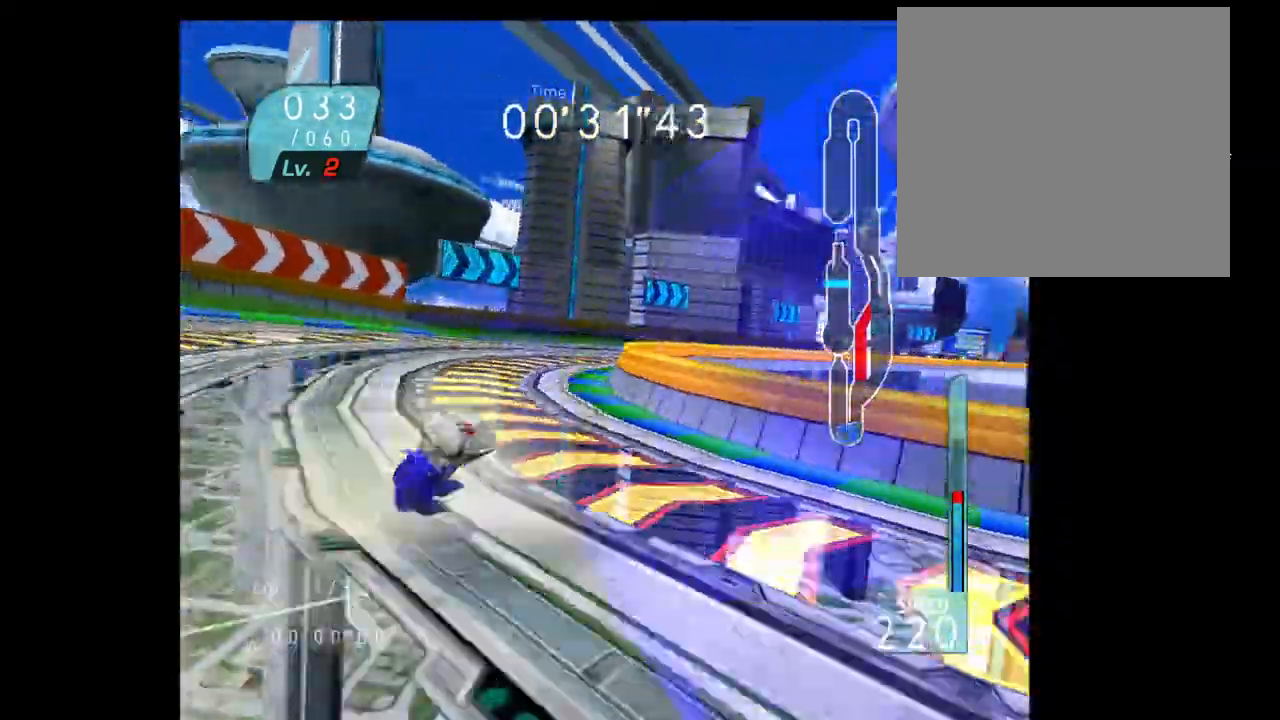
{"dt_ms": 500, "buttons": [], "left_stick": "up-left", "right_stick": "center", "events": [[183, "R2", "up"], [250, "R2", "down"], [267, "B", "down"], [467, "left_stick", "up-left"], [500, "B", "up"], [500, "R2", "up"]]}
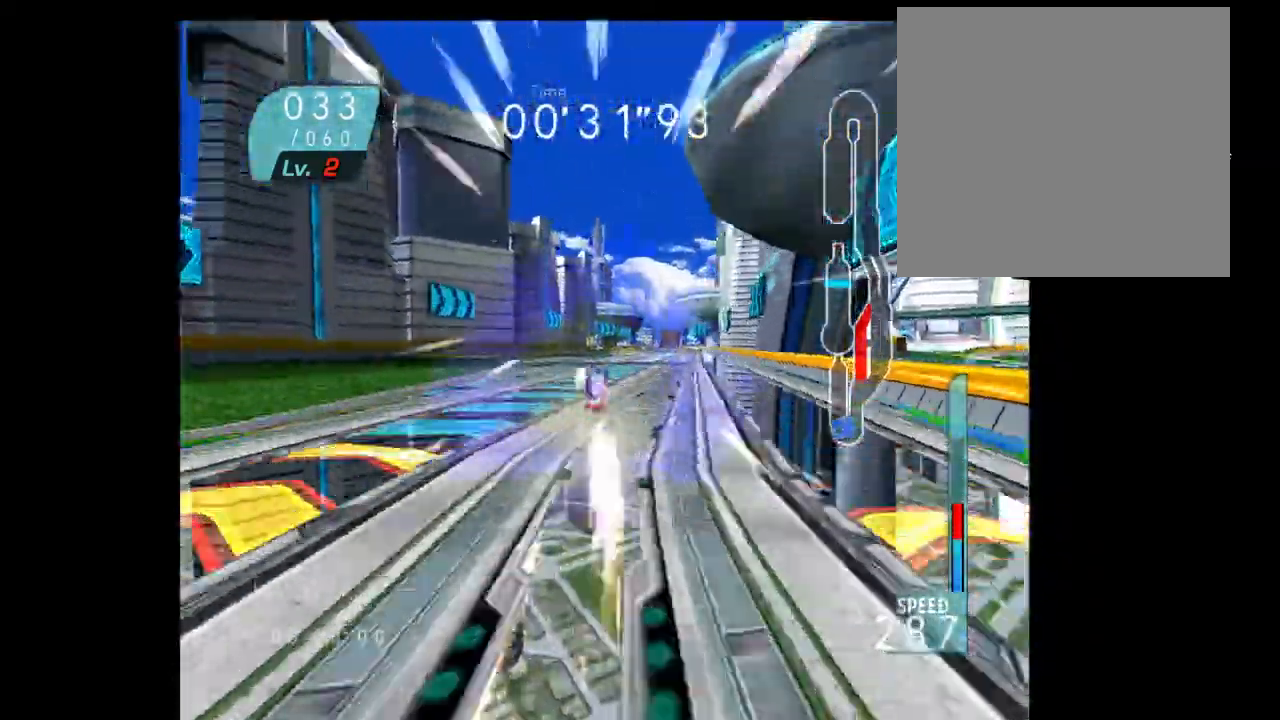
{"dt_ms": 500, "buttons": ["R2"], "left_stick": "up-right", "right_stick": "center", "events": [[117, "left_stick", "up"], [233, "left_stick", "up-right"], [400, "R2", "down"]]}